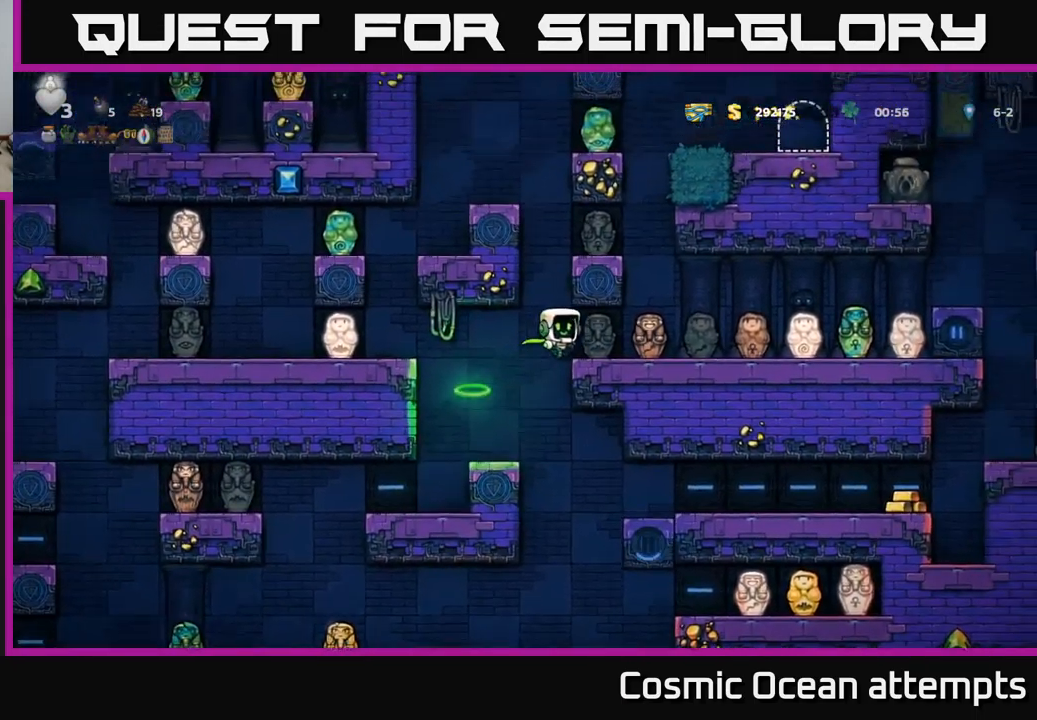
Gameplay with a controller (Xbox layout); each line is a JSON object with the inputs held at the frame after it. "events" lists button and stick changes between this image and that frame as [ms after this image, input, new state], when the widget could be followed in between. Not read: right_stick.
{"buttons": ["DPAD_RIGHT"], "left_stick": "center", "events": [[267, "DPAD_RIGHT", "up"], [450, "DPAD_RIGHT", "down"]]}
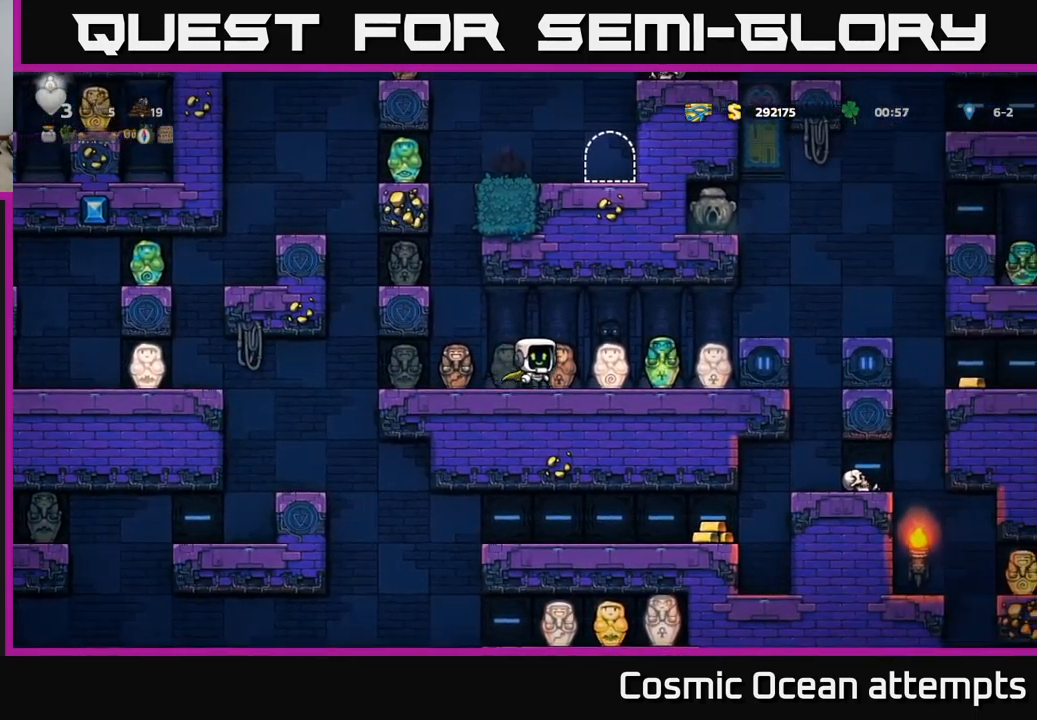
{"buttons": [], "left_stick": "center", "events": [[234, "DPAD_RIGHT", "up"]]}
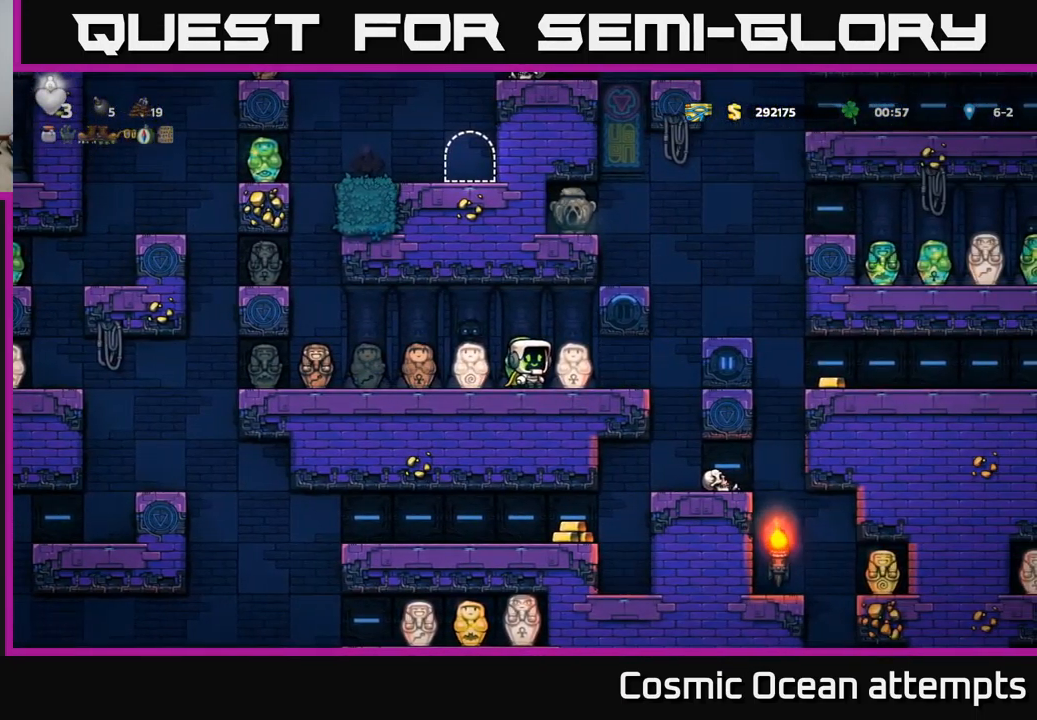
{"buttons": [], "left_stick": "center", "events": []}
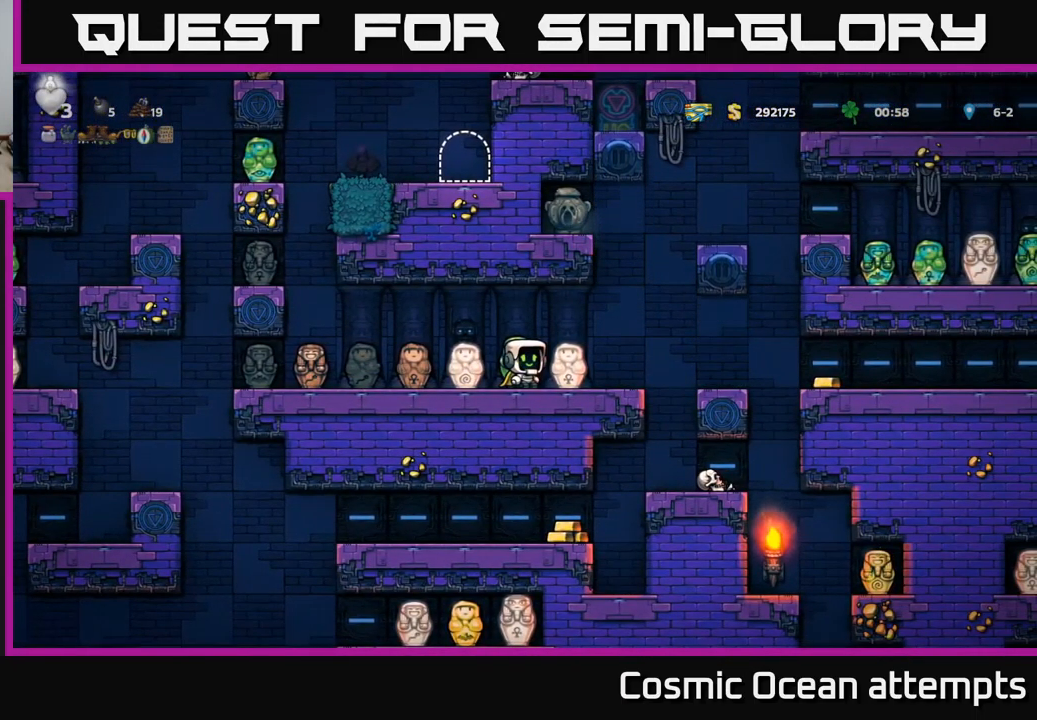
{"buttons": ["DPAD_RIGHT"], "left_stick": "center", "events": [[117, "DPAD_RIGHT", "down"], [217, "DPAD_RIGHT", "up"], [484, "DPAD_RIGHT", "down"]]}
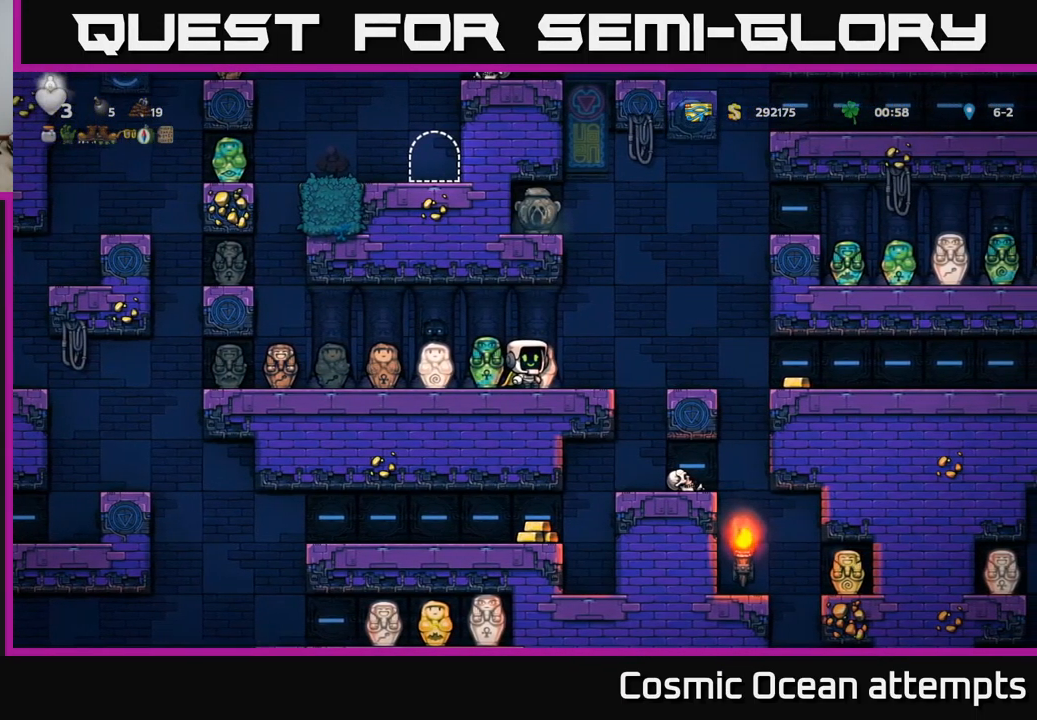
{"buttons": ["DPAD_RIGHT"], "left_stick": "center", "events": [[134, "A", "down"], [234, "A", "up"]]}
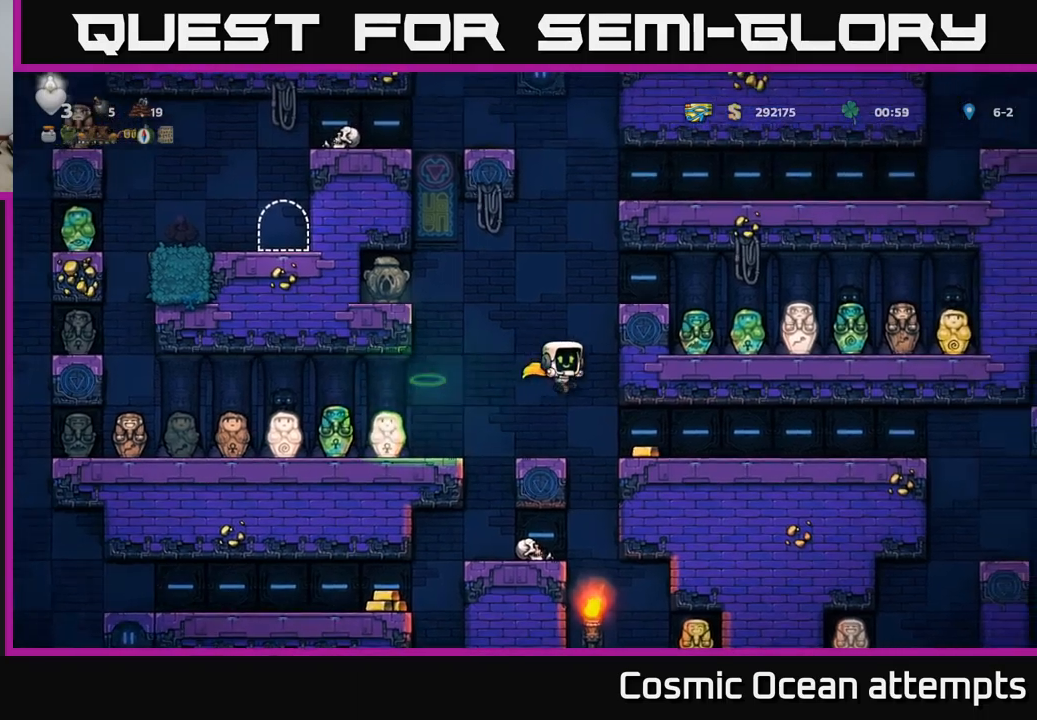
{"buttons": [], "left_stick": "center", "events": [[367, "DPAD_RIGHT", "up"]]}
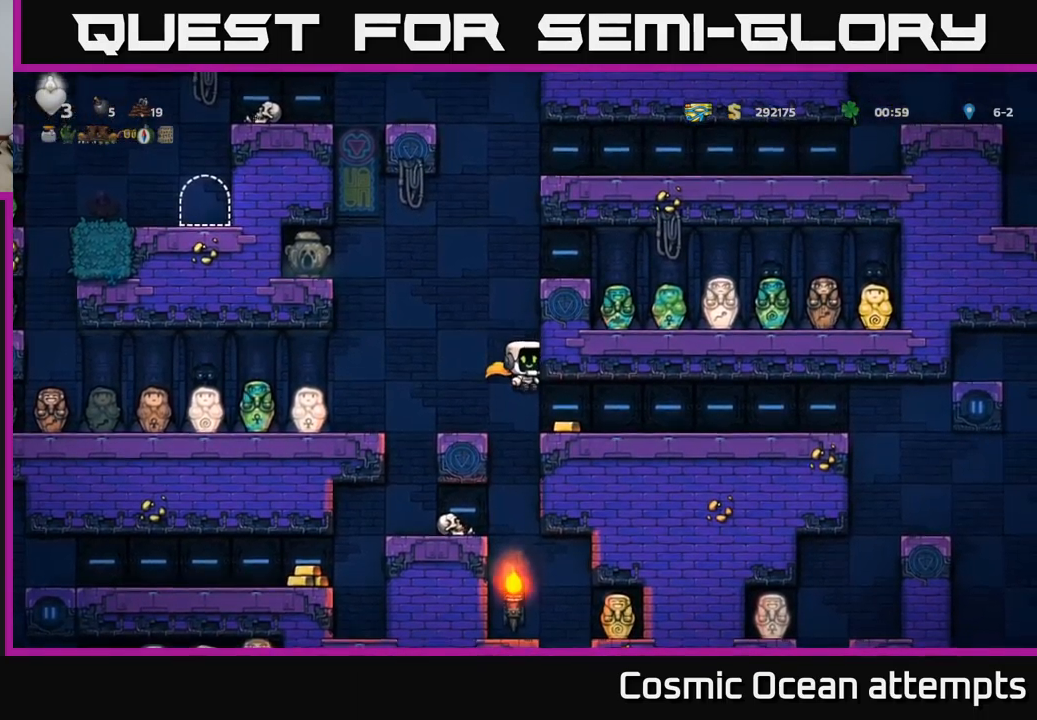
{"buttons": ["DPAD_RIGHT"], "left_stick": "center", "events": [[133, "DPAD_RIGHT", "down"]]}
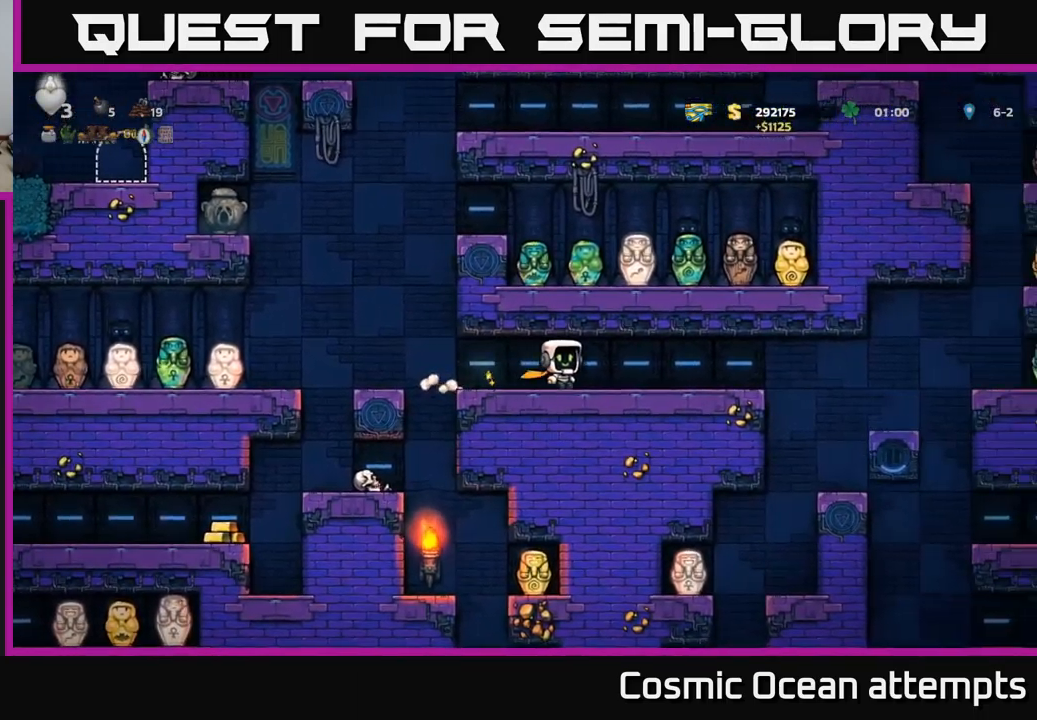
{"buttons": ["DPAD_RIGHT"], "left_stick": "center", "events": [[100, "DPAD_RIGHT", "up"], [333, "DPAD_RIGHT", "down"]]}
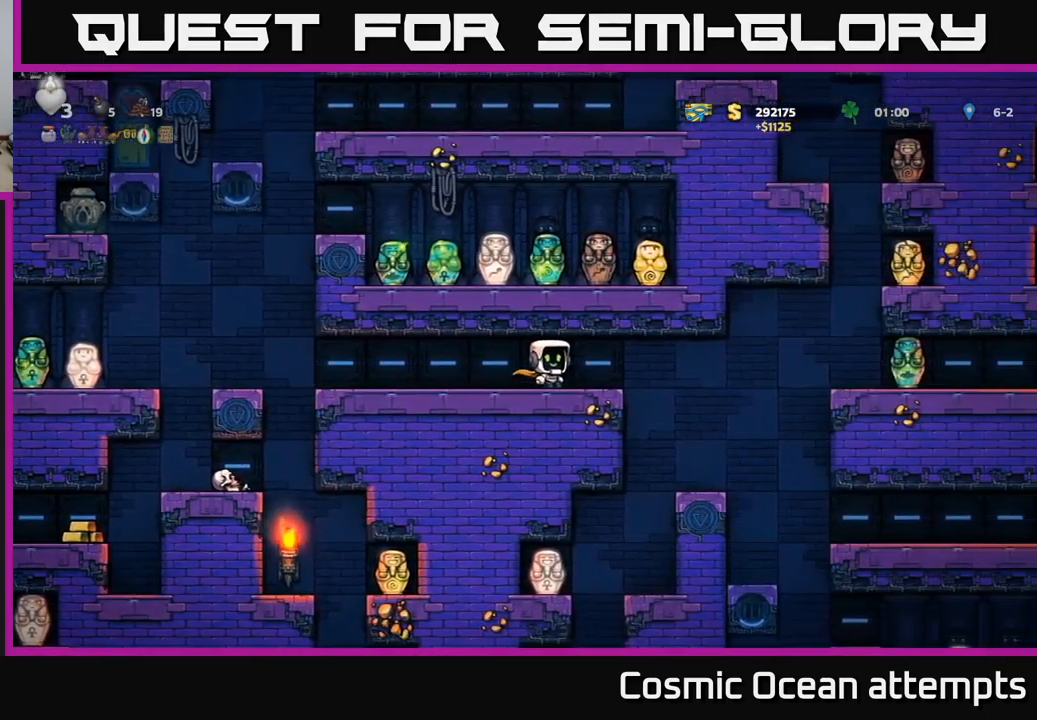
{"buttons": [], "left_stick": "center", "events": [[167, "DPAD_RIGHT", "up"]]}
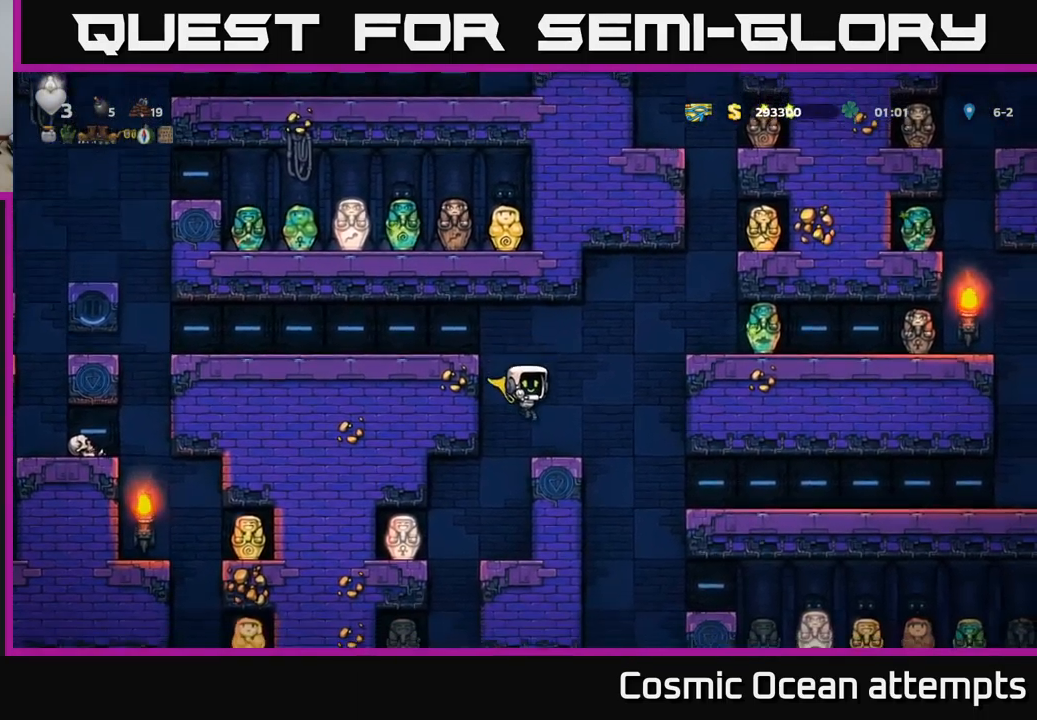
{"buttons": [], "left_stick": "center", "events": []}
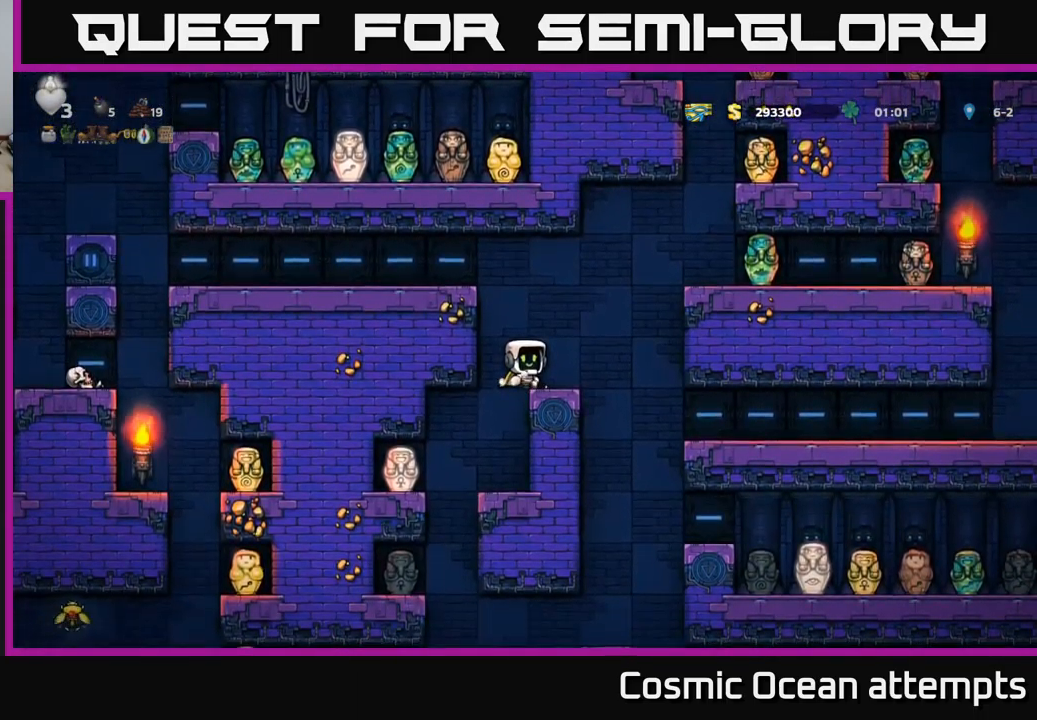
{"buttons": ["DPAD_UP"], "left_stick": "center", "events": [[200, "DPAD_UP", "down"]]}
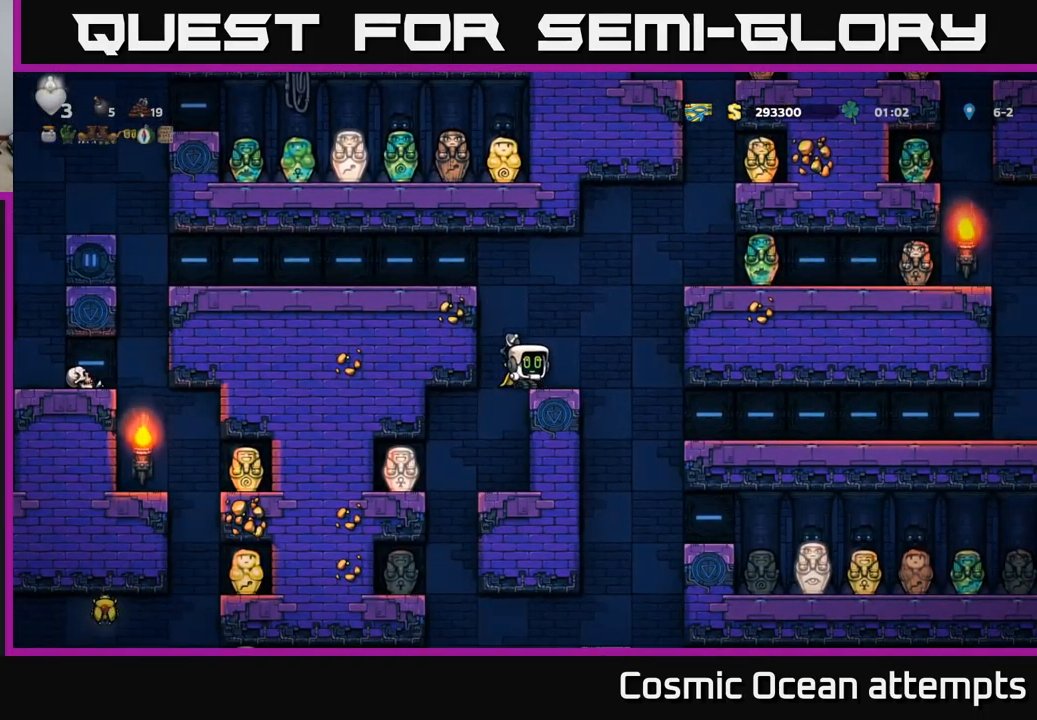
{"buttons": ["DPAD_UP"], "left_stick": "center", "events": []}
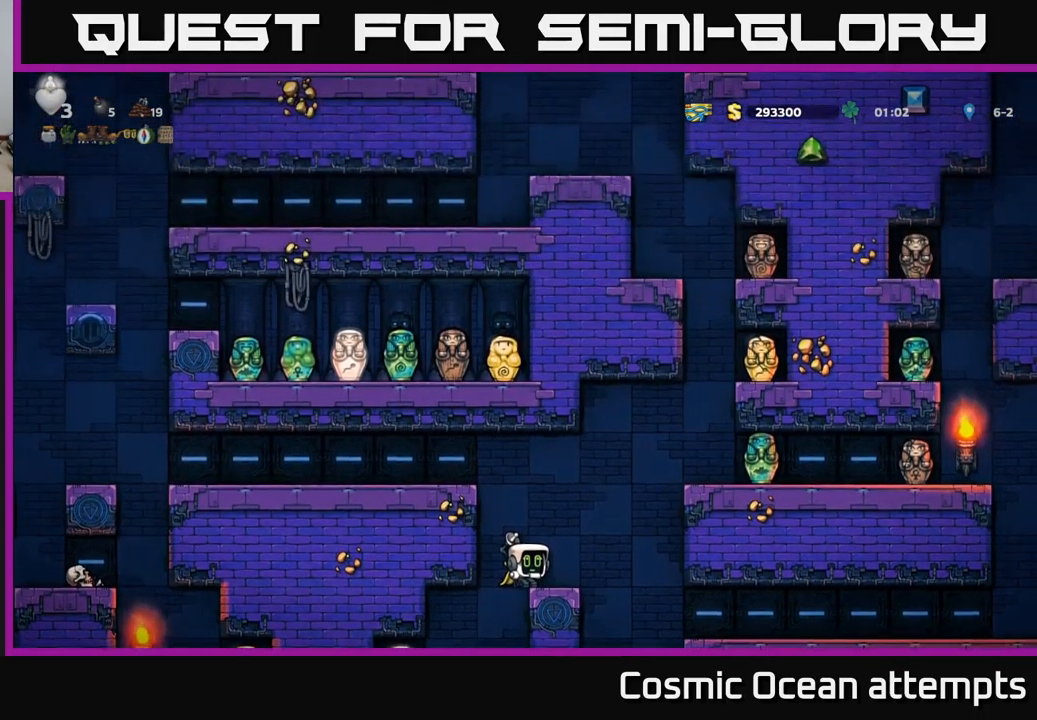
{"buttons": ["DPAD_UP"], "left_stick": "center", "events": []}
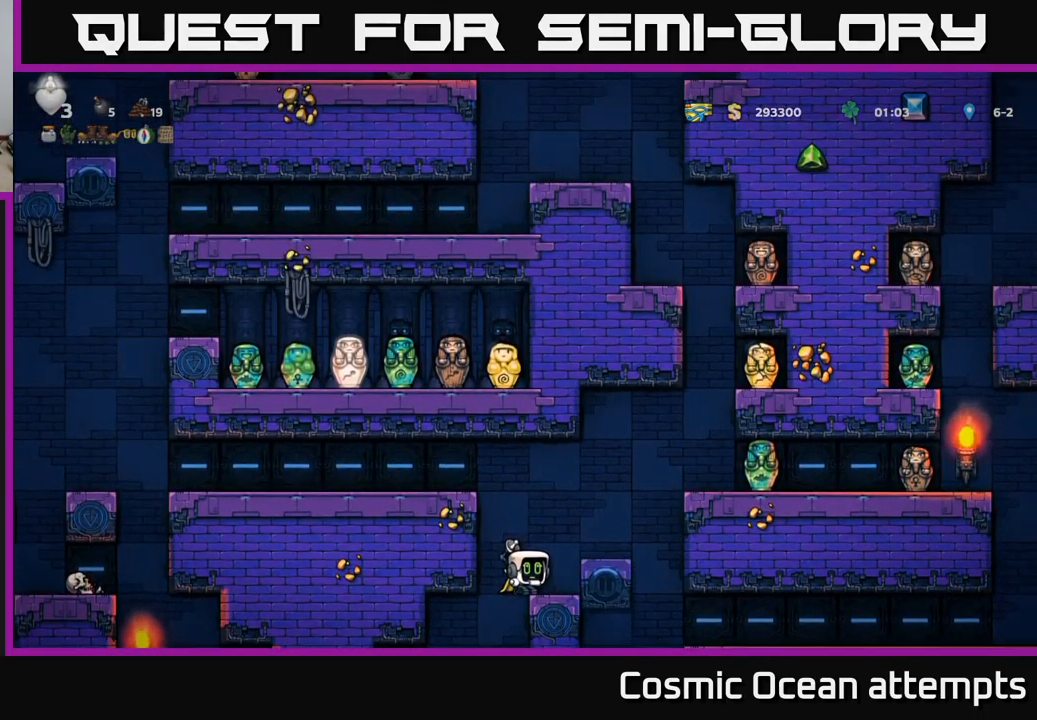
{"buttons": [], "left_stick": "center", "events": [[100, "DPAD_UP", "up"]]}
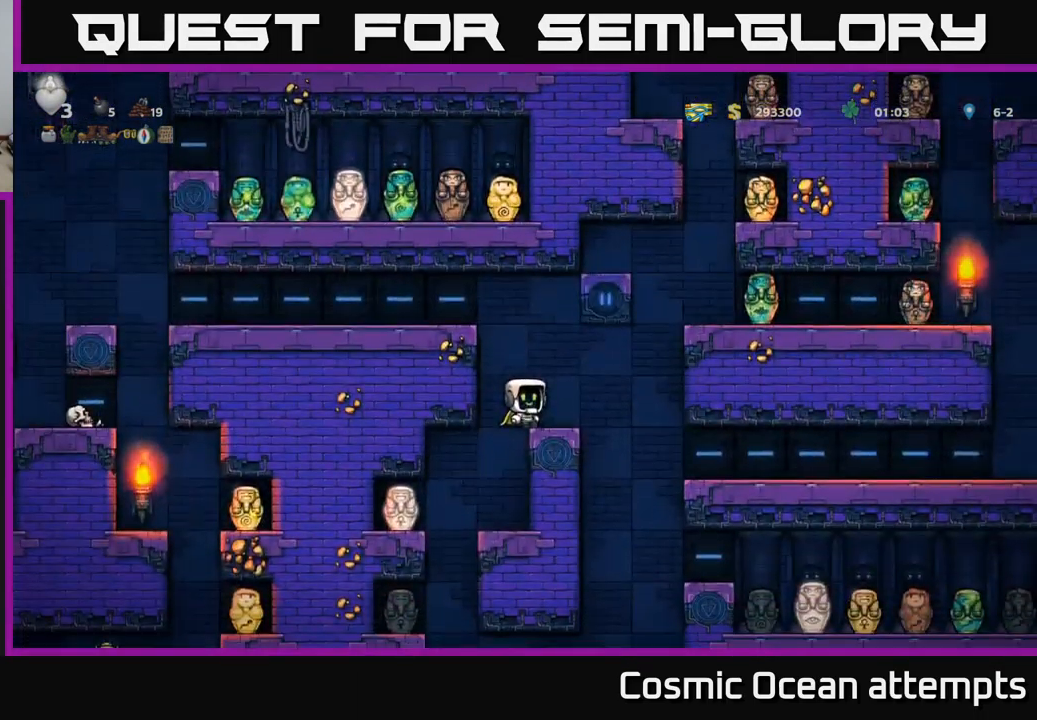
{"buttons": [], "left_stick": "center", "events": [[33, "DPAD_RIGHT", "down"], [433, "DPAD_RIGHT", "up"]]}
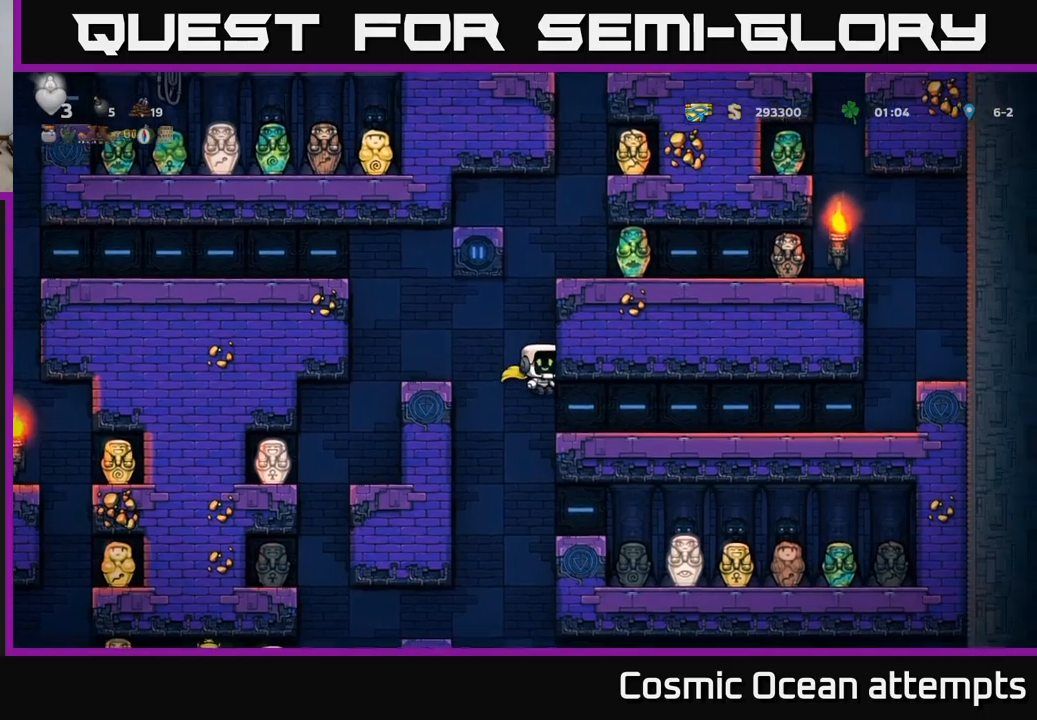
{"buttons": [], "left_stick": "center", "events": [[50, "DPAD_RIGHT", "down"], [400, "DPAD_RIGHT", "up"]]}
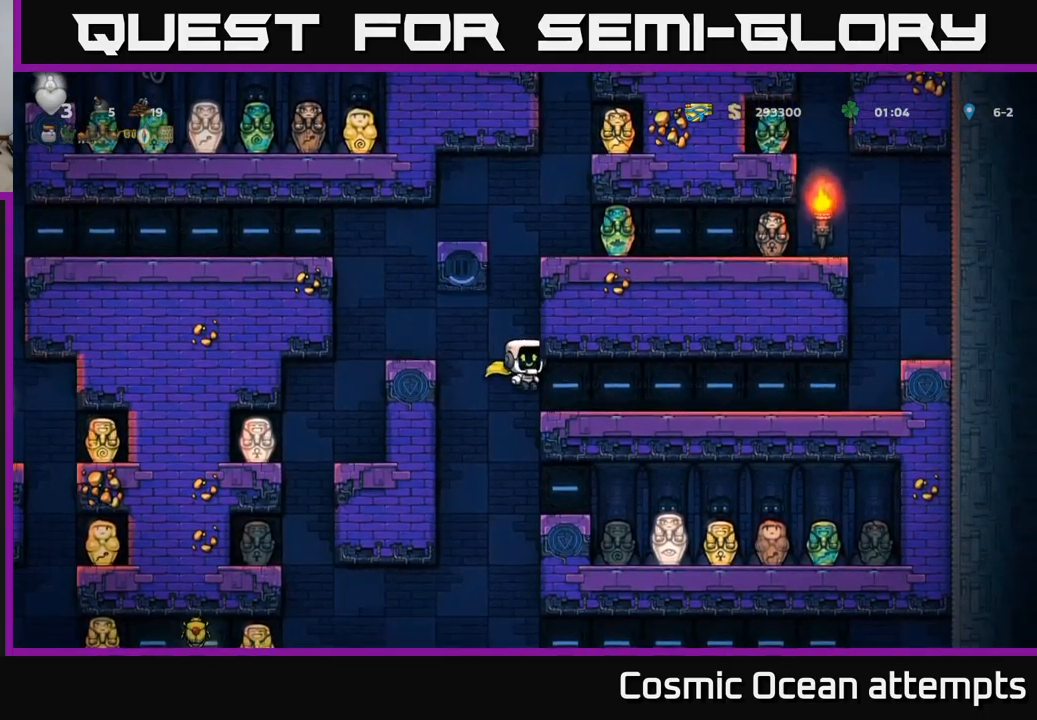
{"buttons": [], "left_stick": "center", "events": [[50, "DPAD_RIGHT", "down"], [300, "DPAD_RIGHT", "up"]]}
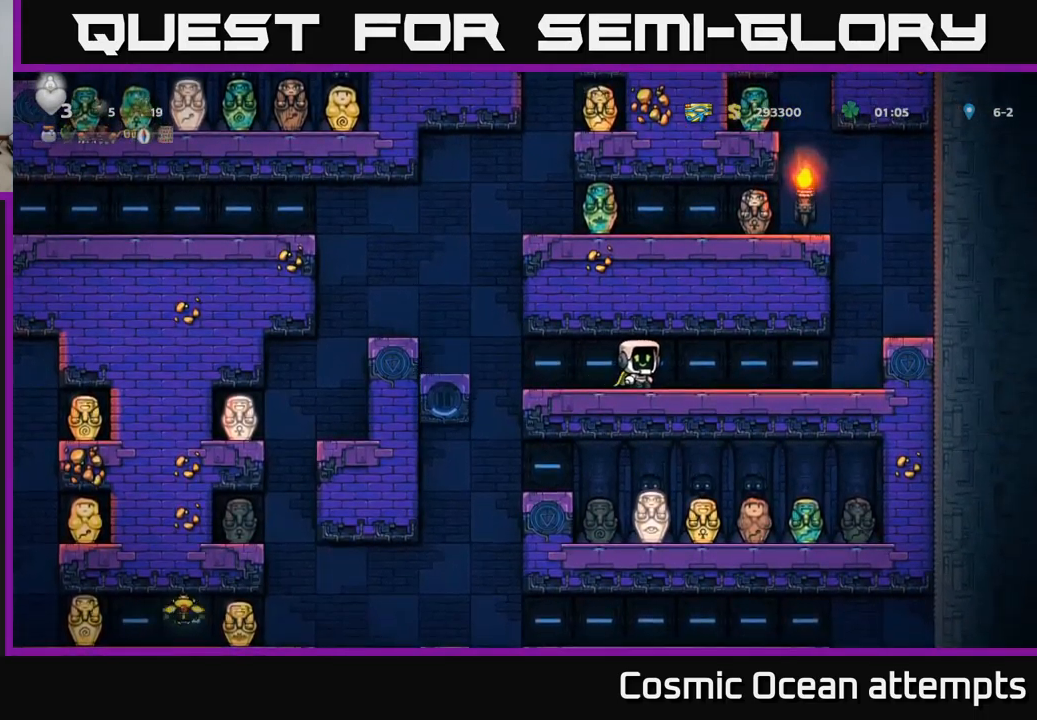
{"buttons": ["DPAD_DOWN"], "left_stick": "center", "events": [[83, "DPAD_DOWN", "down"]]}
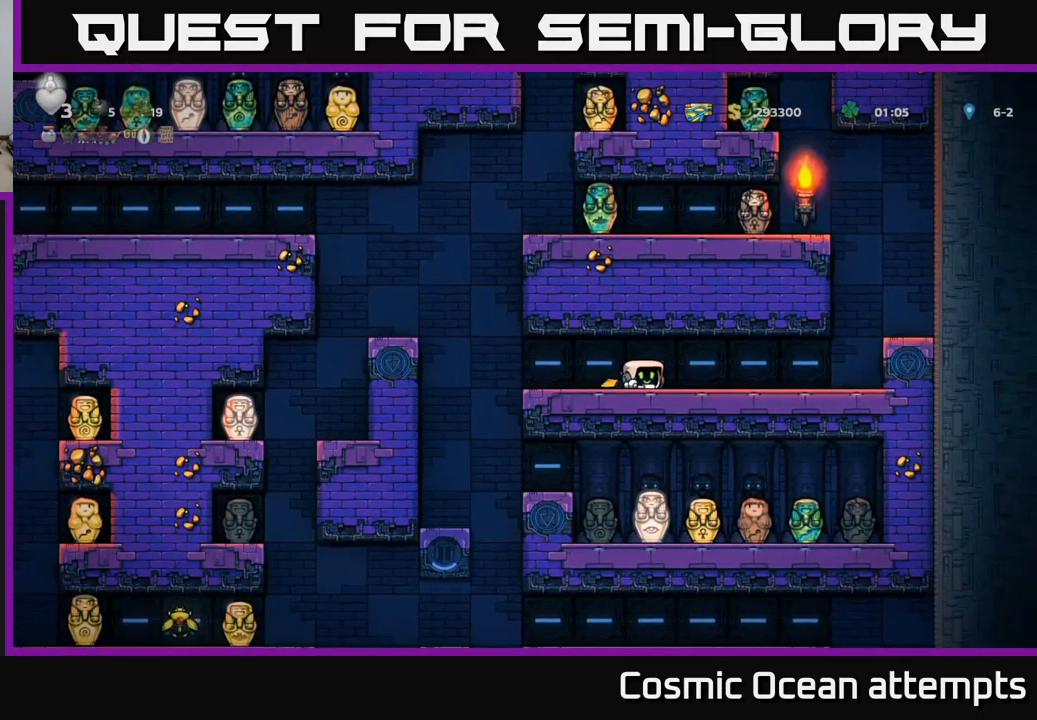
{"buttons": ["DPAD_DOWN"], "left_stick": "center", "events": []}
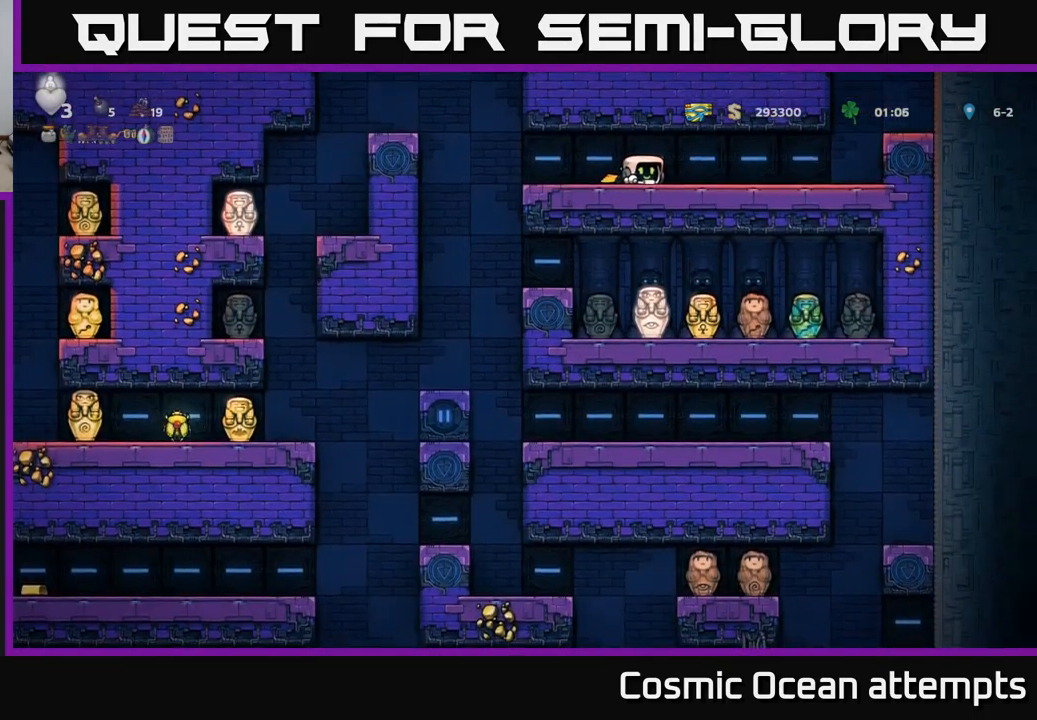
{"buttons": ["DPAD_DOWN"], "left_stick": "center", "events": []}
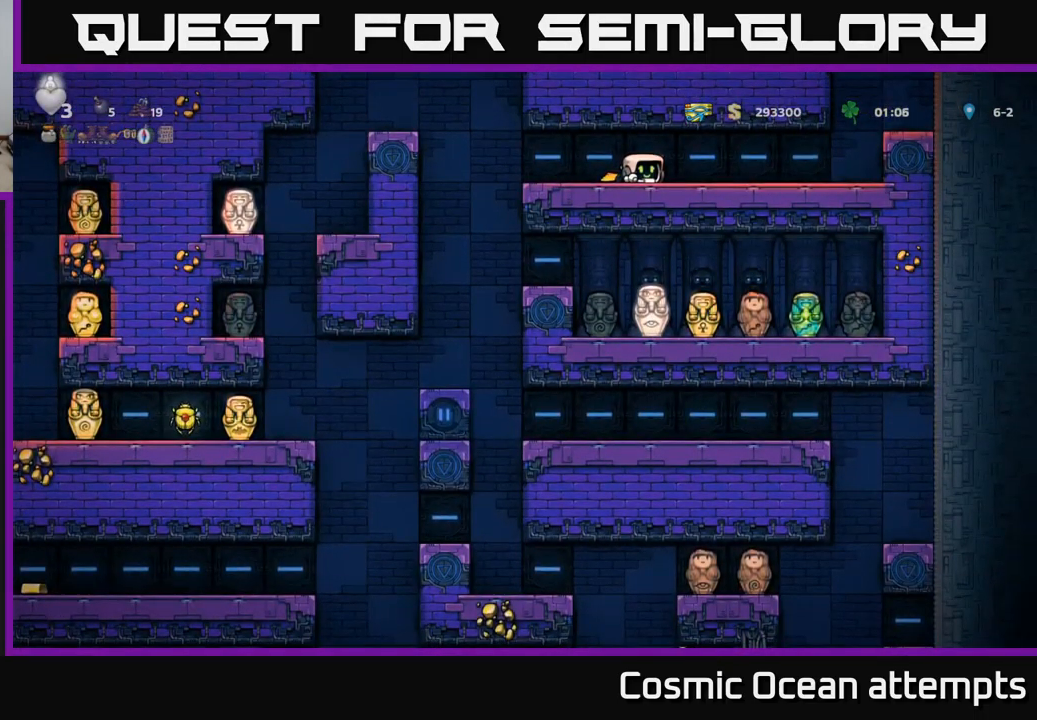
{"buttons": ["DPAD_RIGHT"], "left_stick": "center", "events": [[167, "DPAD_DOWN", "up"], [317, "DPAD_RIGHT", "down"]]}
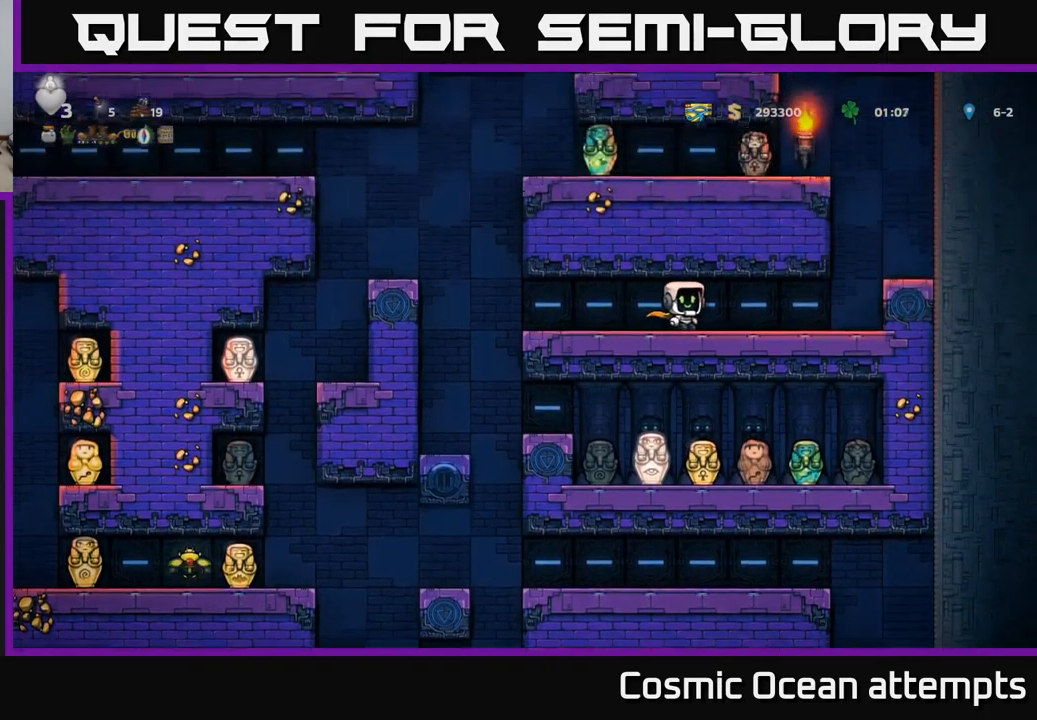
{"buttons": ["A"], "left_stick": "center", "events": [[367, "DPAD_RIGHT", "up"], [383, "A", "down"]]}
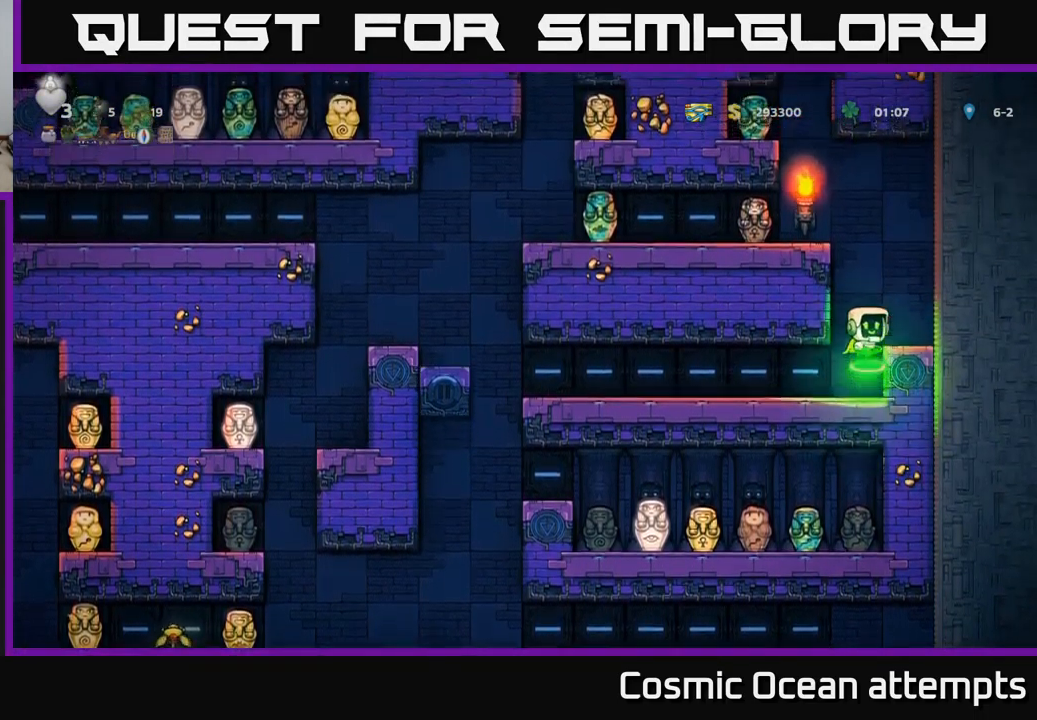
{"buttons": [], "left_stick": "center", "events": [[67, "DPAD_LEFT", "down"], [83, "A", "up"], [283, "A", "down"], [467, "A", "up"], [483, "DPAD_LEFT", "up"]]}
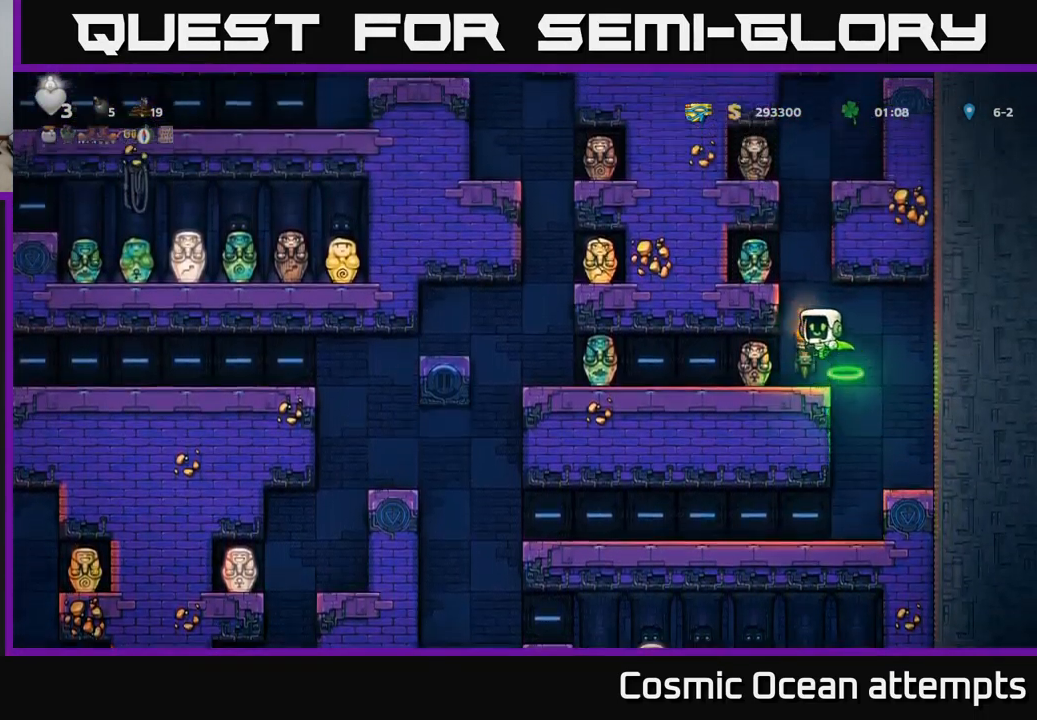
{"buttons": ["A"], "left_stick": "center", "events": [[433, "A", "down"]]}
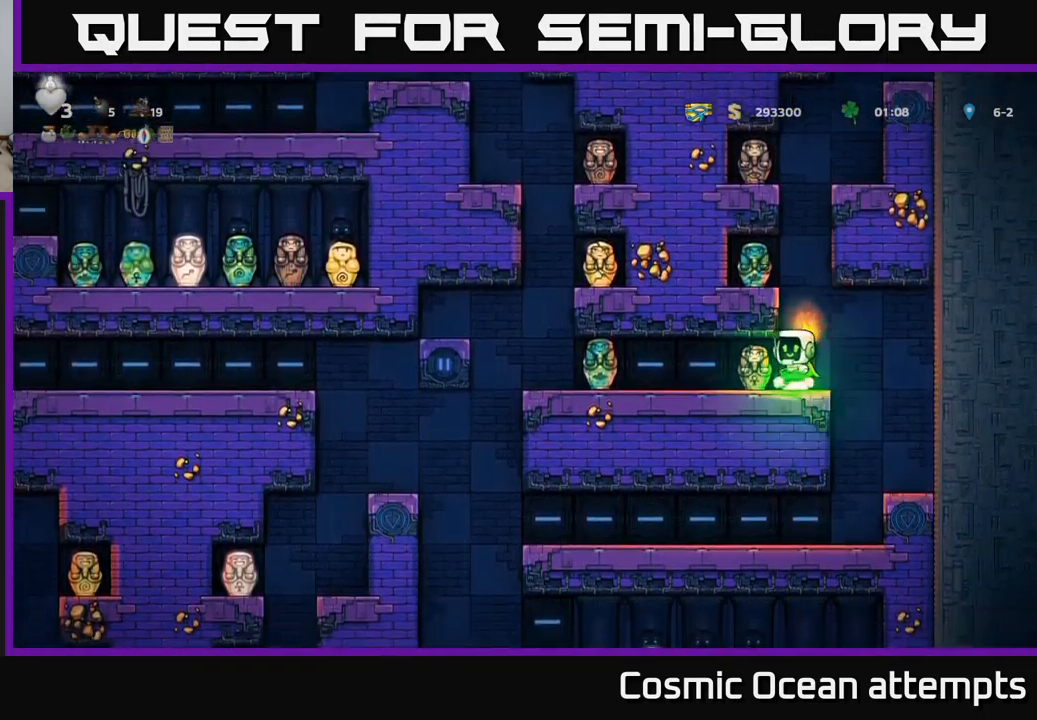
{"buttons": ["DPAD_RIGHT"], "left_stick": "center", "events": [[233, "DPAD_RIGHT", "down"], [300, "A", "up"], [400, "A", "down"], [500, "A", "up"]]}
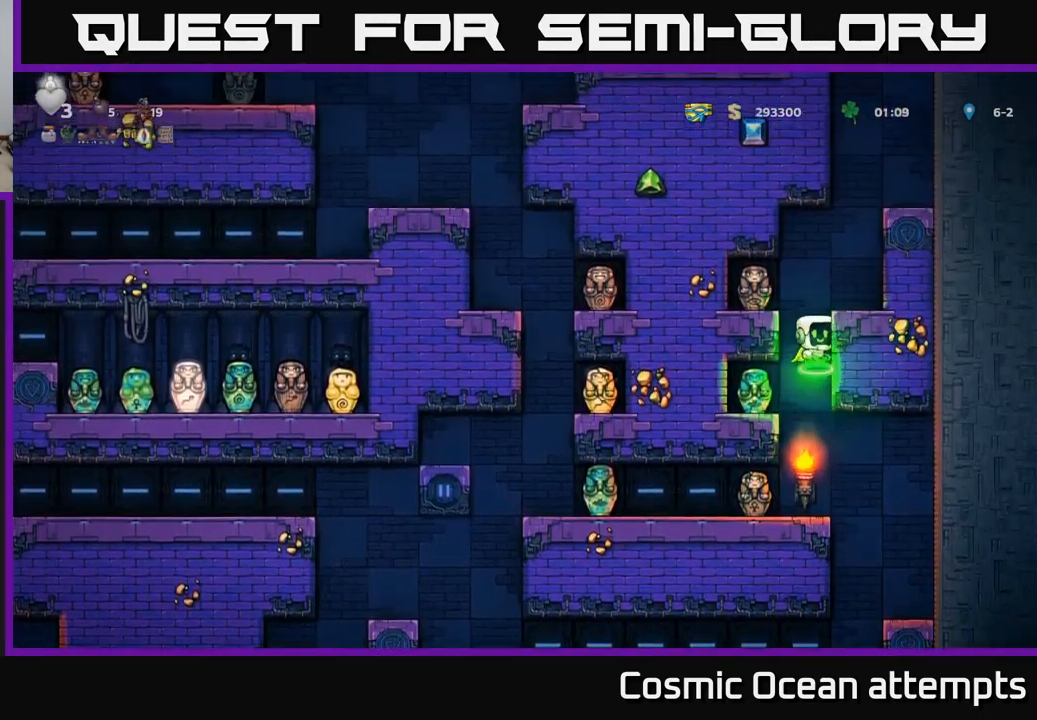
{"buttons": ["DPAD_RIGHT"], "left_stick": "center", "events": [[234, "A", "down"], [417, "A", "up"]]}
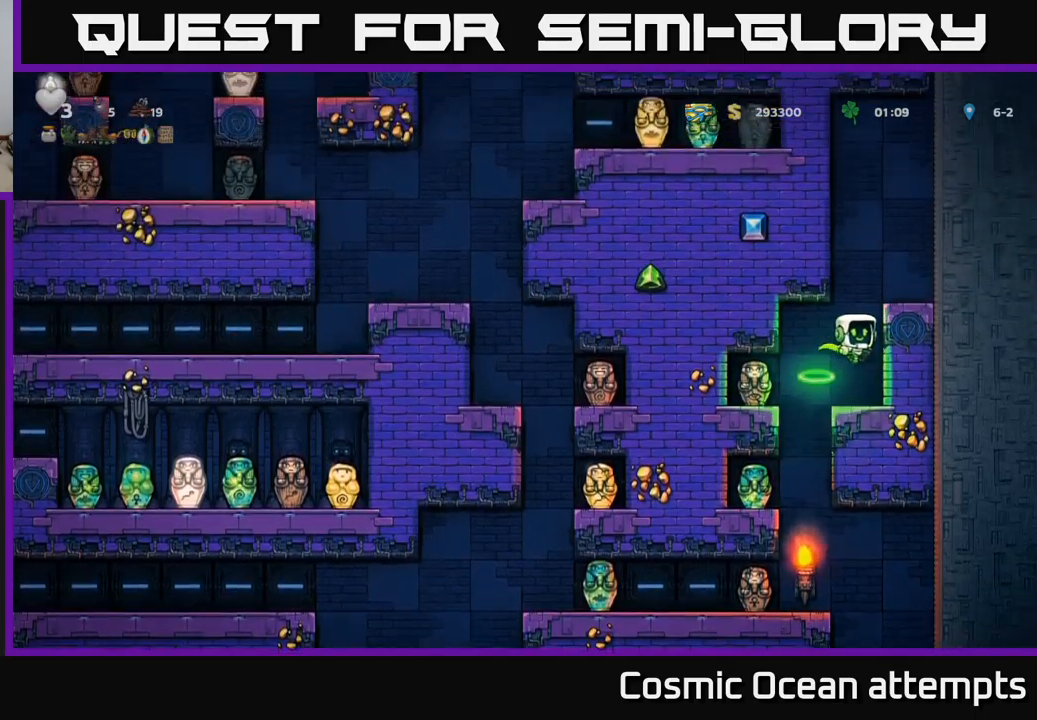
{"buttons": ["DPAD_LEFT"], "left_stick": "center", "events": [[134, "A", "down"], [300, "DPAD_RIGHT", "up"], [334, "DPAD_LEFT", "down"], [434, "A", "up"]]}
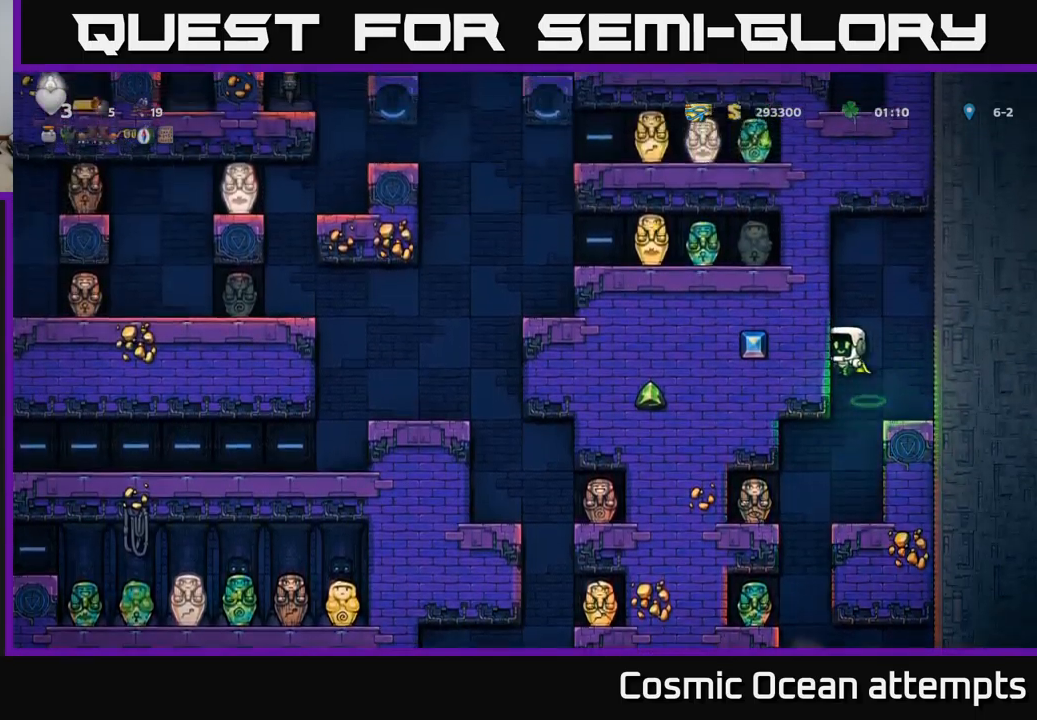
{"buttons": ["A", "DPAD_LEFT"], "left_stick": "center", "events": [[150, "A", "down"], [317, "A", "up"], [434, "A", "down"]]}
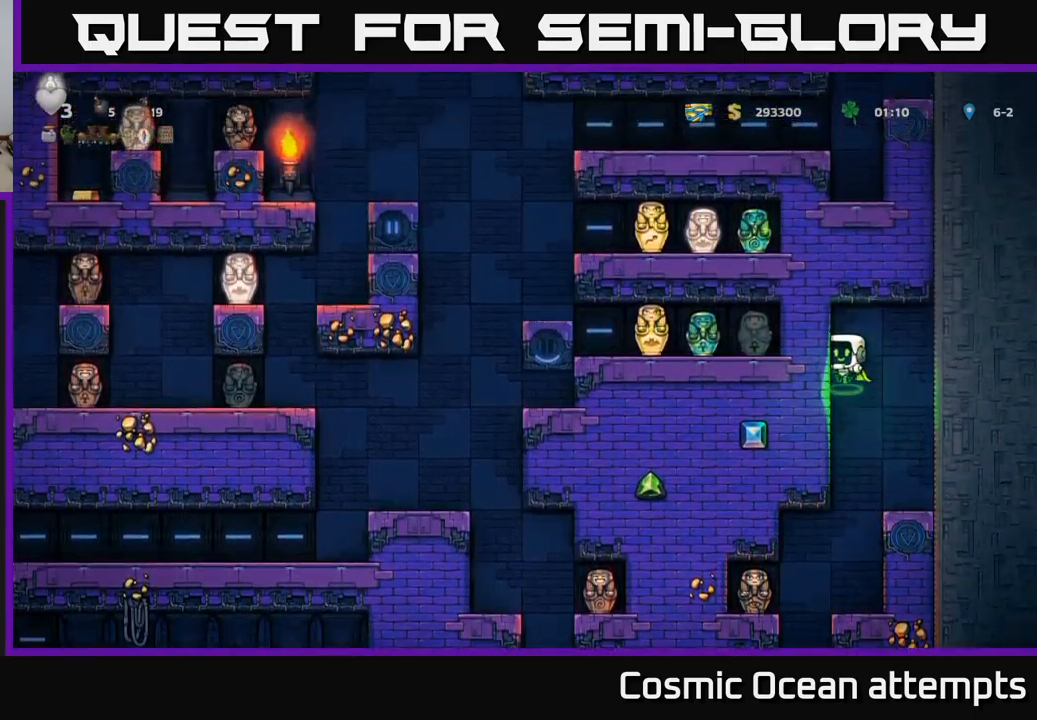
{"buttons": ["DPAD_LEFT"], "left_stick": "center", "events": [[100, "A", "up"]]}